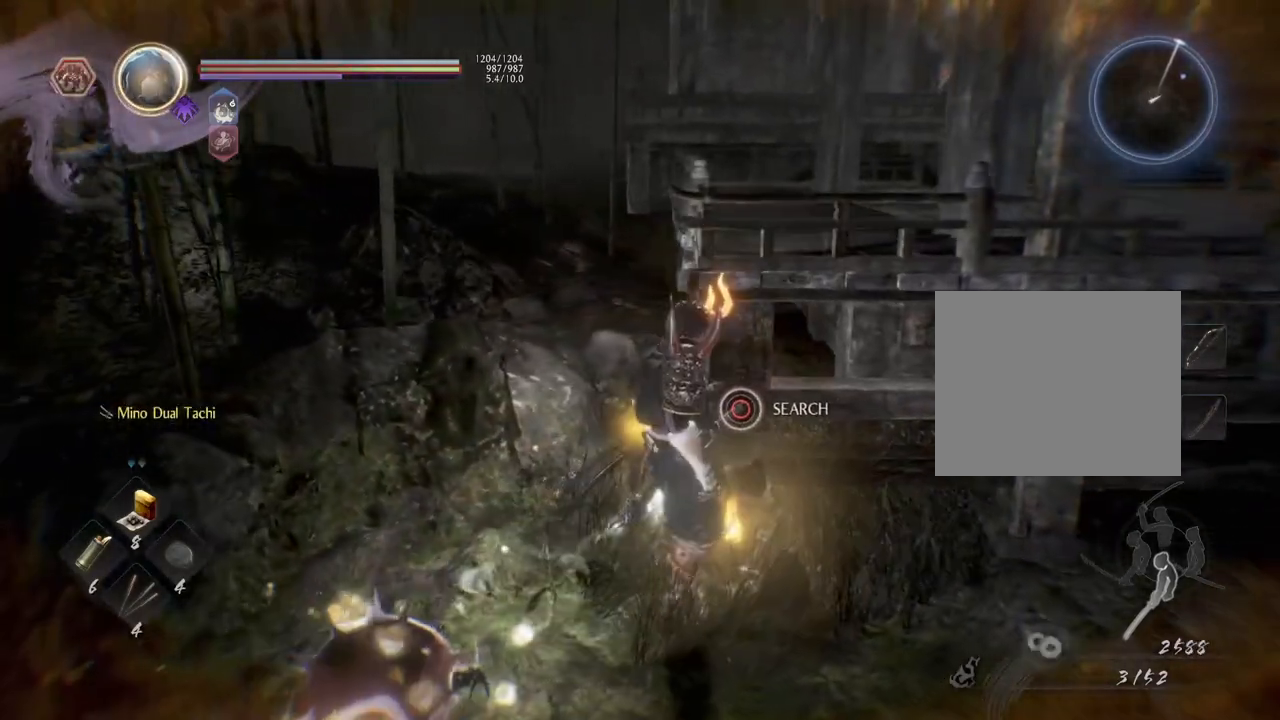
Gameplay with a controller (PlayStation layout); each line is a JSON object with the inputs held at the frame after it. "events" lists button and stick changes between this image and that frame as [ms after this image, input, new state], when the widget could be followed in between.
{"buttons": ["CIRCLE"], "left_stick": "center", "right_stick": "left", "events": []}
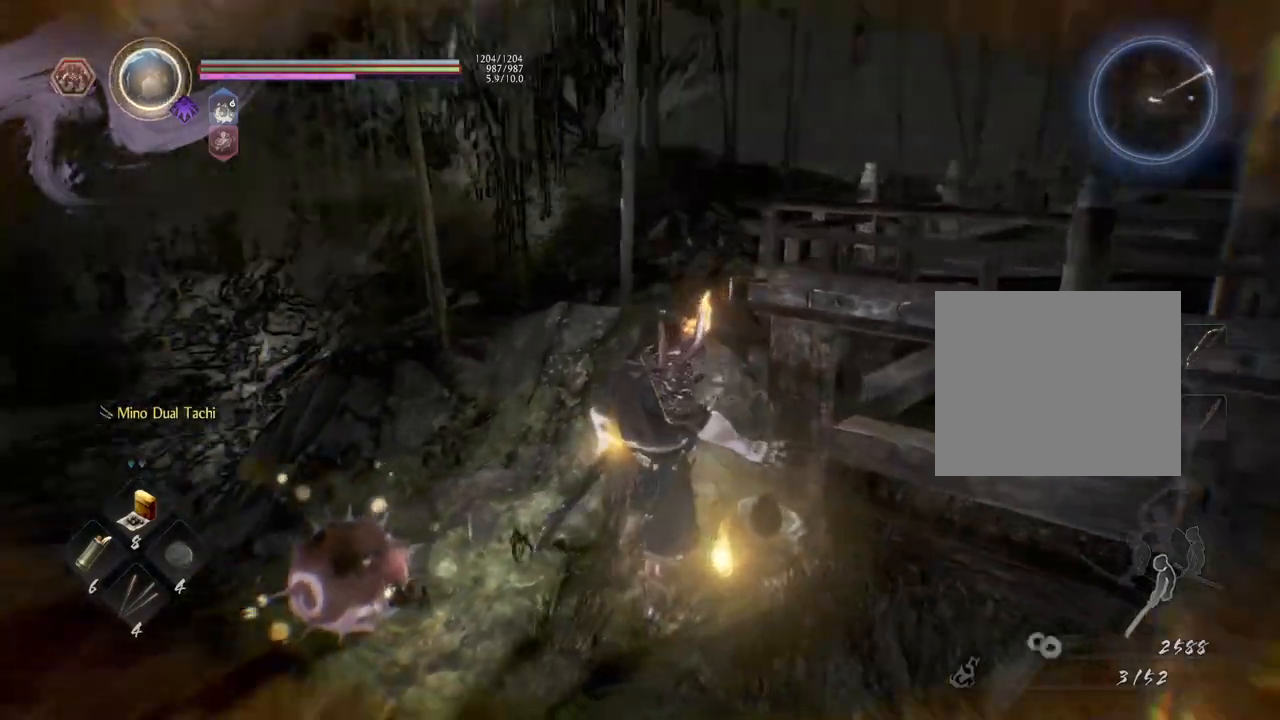
{"buttons": [], "left_stick": "center", "right_stick": "left", "events": [[167, "CIRCLE", "up"]]}
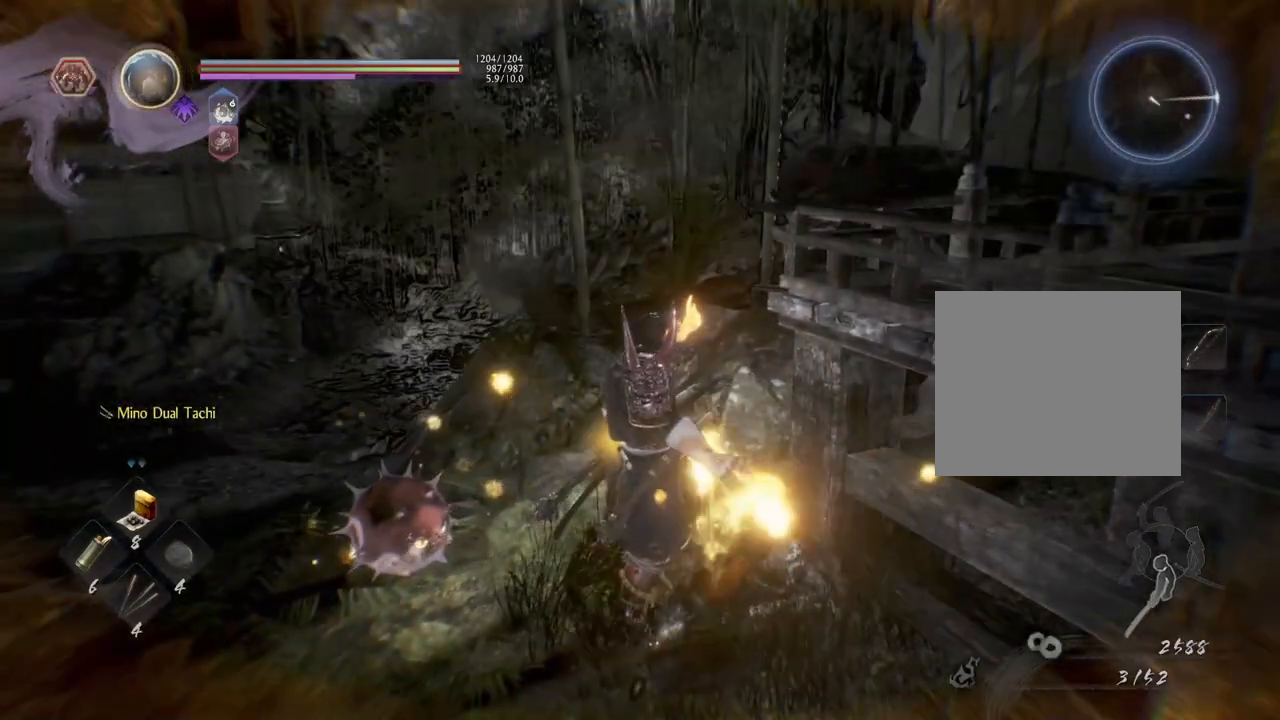
{"buttons": [], "left_stick": "center", "right_stick": "center", "events": [[67, "left_stick", "right"], [83, "right_stick", "center"], [217, "left_stick", "center"], [317, "CIRCLE", "down"], [450, "CIRCLE", "up"]]}
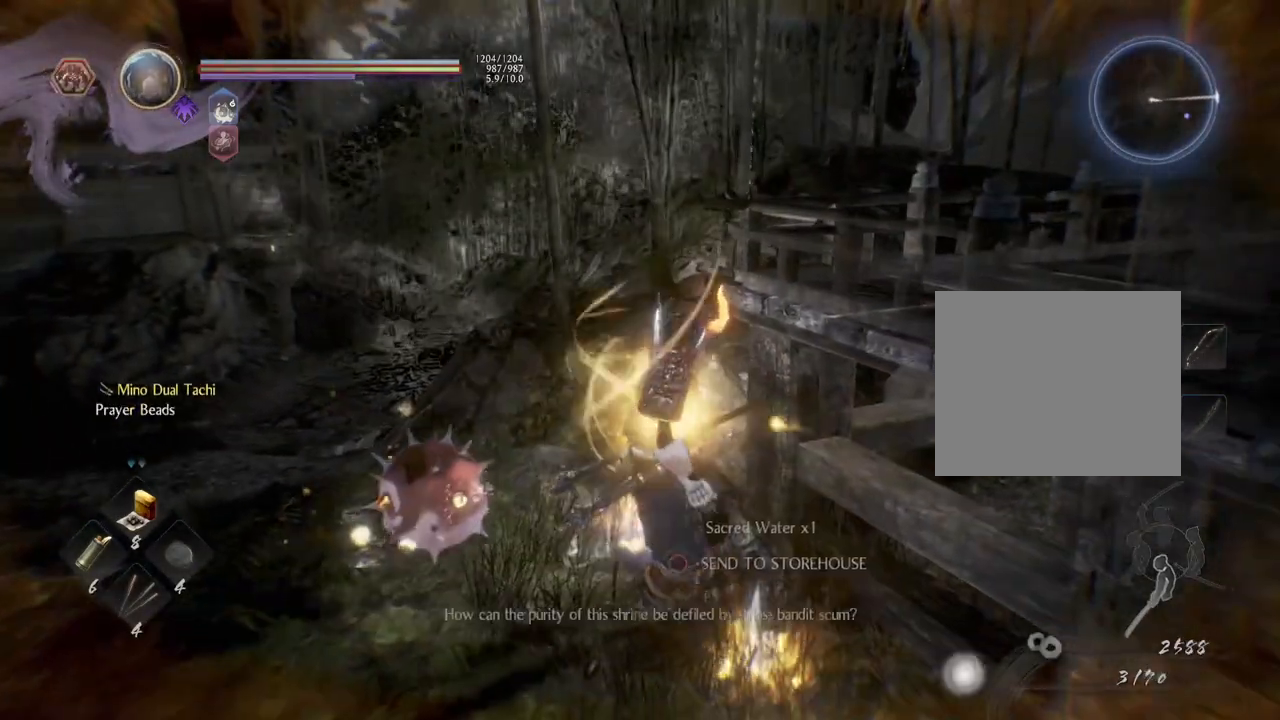
{"buttons": ["CIRCLE"], "left_stick": "down-left", "right_stick": "center", "events": [[33, "CIRCLE", "down"], [150, "left_stick", "down"], [167, "CIRCLE", "up"], [283, "CIRCLE", "down"], [317, "left_stick", "down-left"], [367, "CIRCLE", "up"], [450, "CIRCLE", "down"]]}
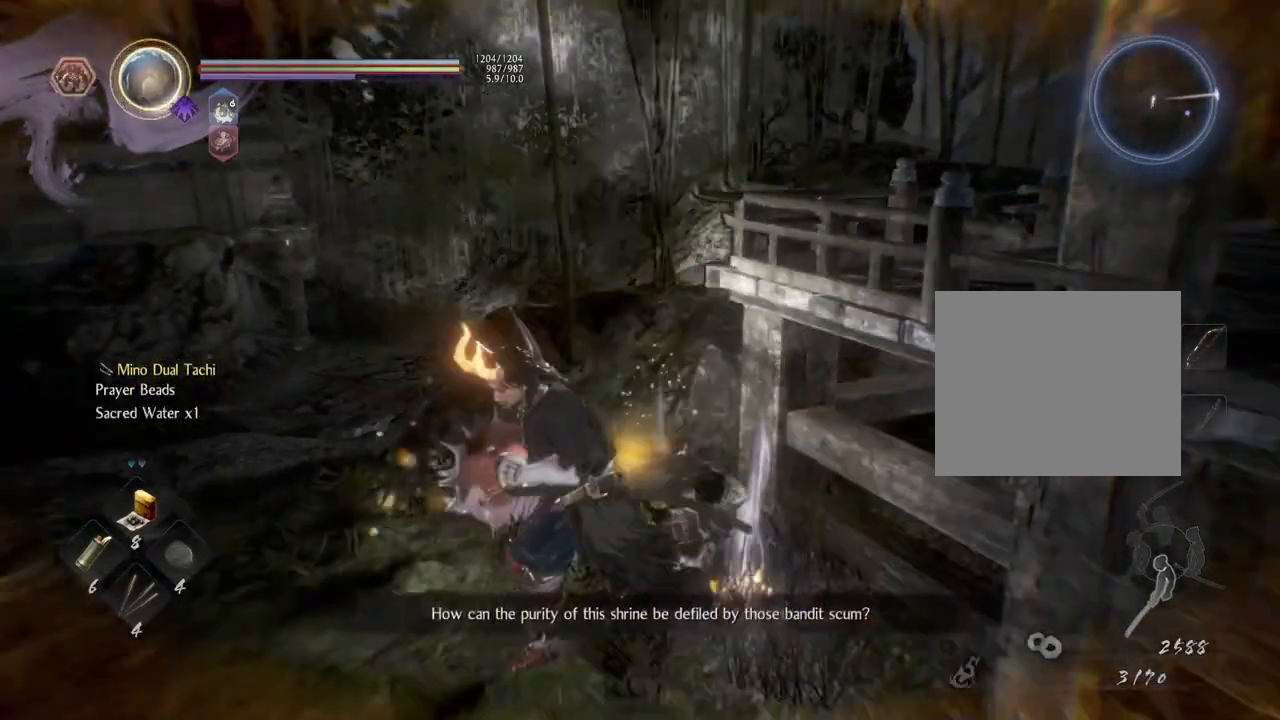
{"buttons": [], "left_stick": "up-left", "right_stick": "down-right", "events": [[83, "CIRCLE", "up"], [117, "left_stick", "left"], [117, "right_stick", "down-right"], [467, "left_stick", "up-left"]]}
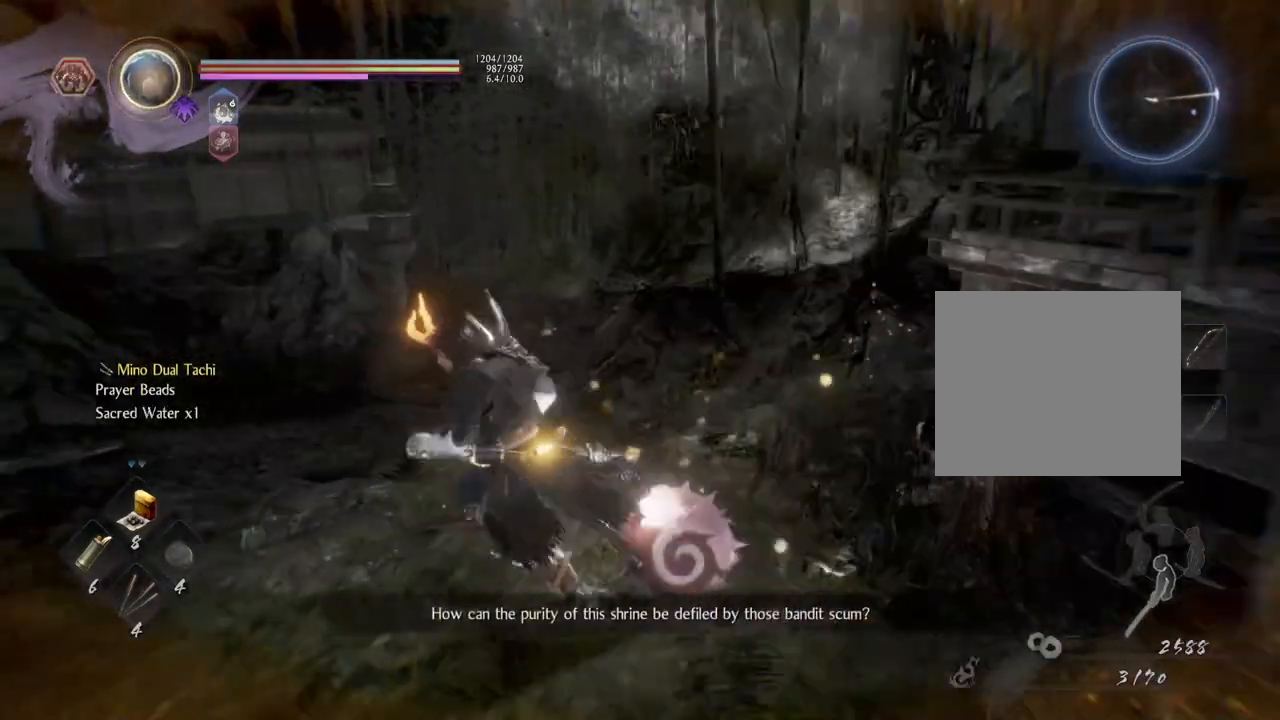
{"buttons": [], "left_stick": "up-left", "right_stick": "down-right", "events": []}
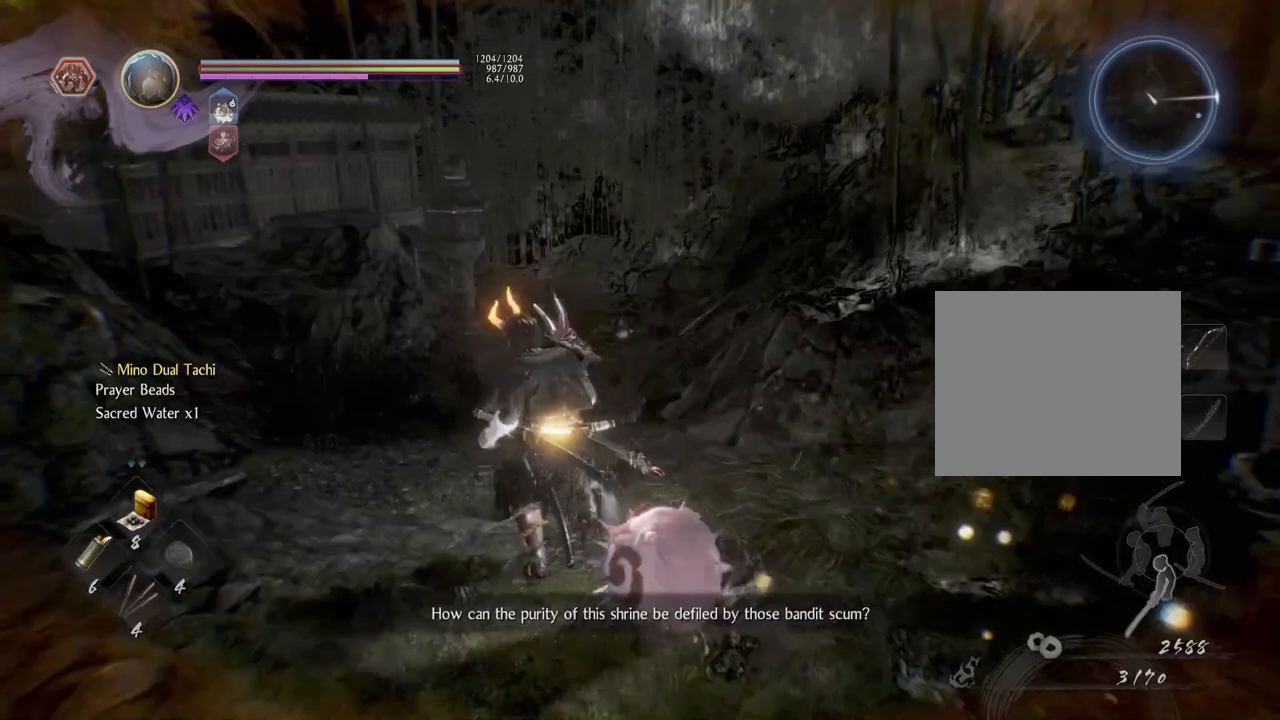
{"buttons": [], "left_stick": "down-left", "right_stick": "down-right", "events": [[383, "left_stick", "down-left"]]}
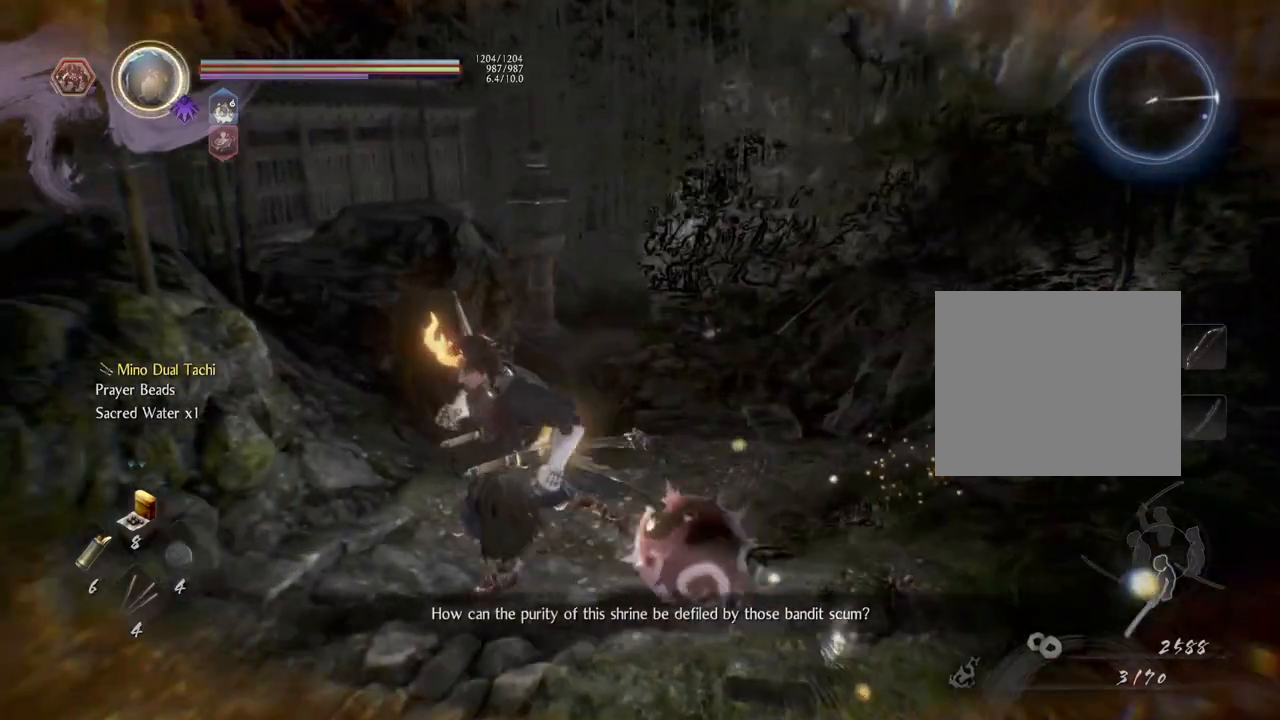
{"buttons": [], "left_stick": "center", "right_stick": "center", "events": [[67, "left_stick", "down-right"], [133, "left_stick", "center"], [200, "right_stick", "center"]]}
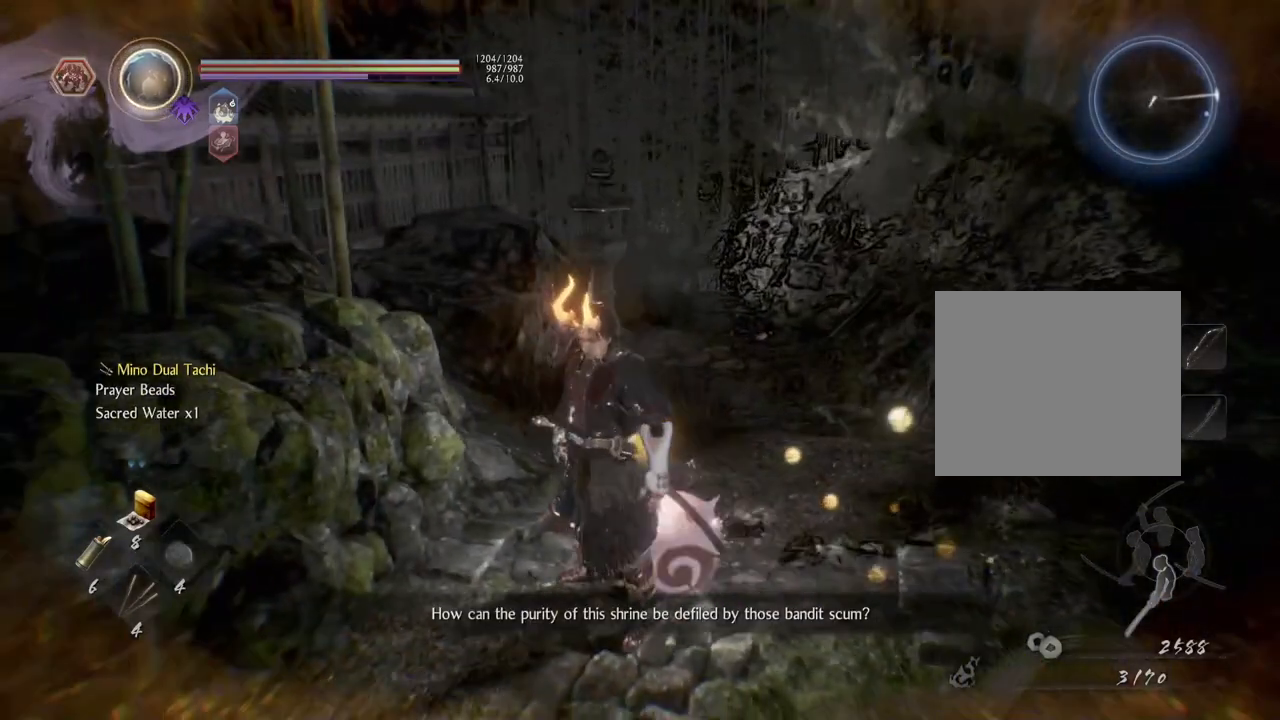
{"buttons": ["CROSS"], "left_stick": "center", "right_stick": "center", "events": [[17, "TOUCHPAD", "down"], [133, "TOUCHPAD", "up"], [483, "CROSS", "down"]]}
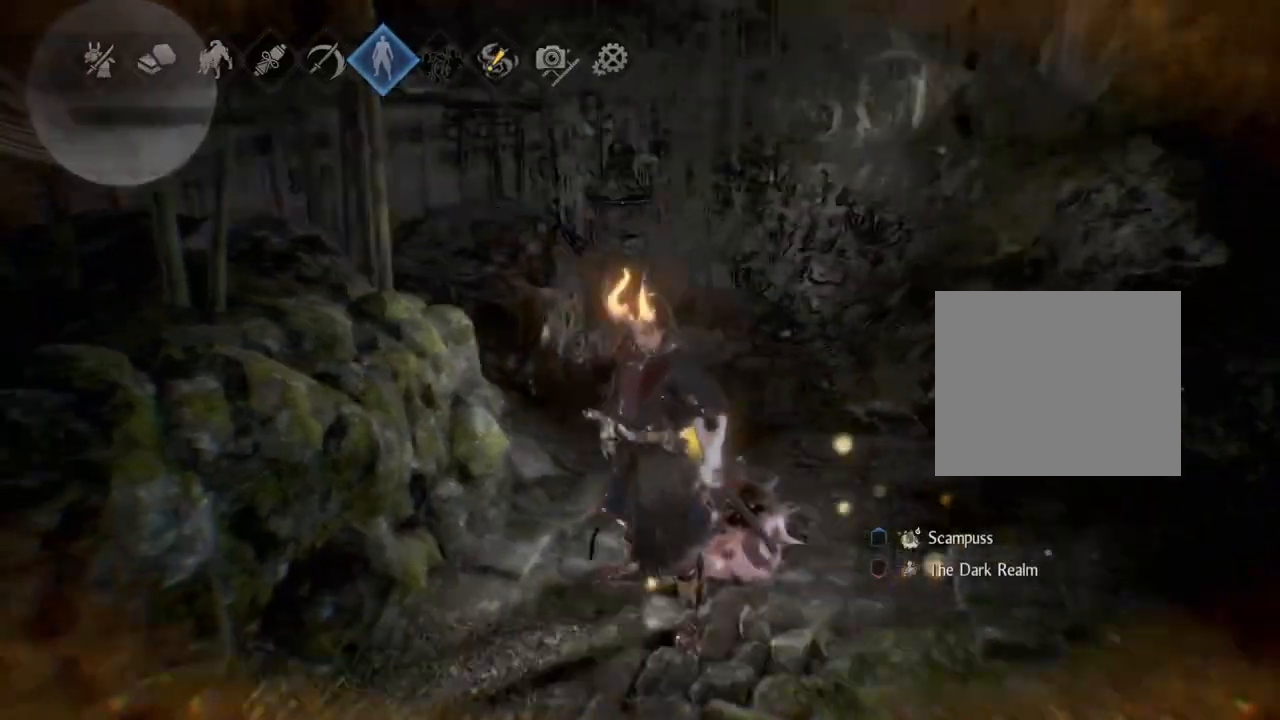
{"buttons": [], "left_stick": "center", "right_stick": "center", "events": [[167, "CROSS", "up"]]}
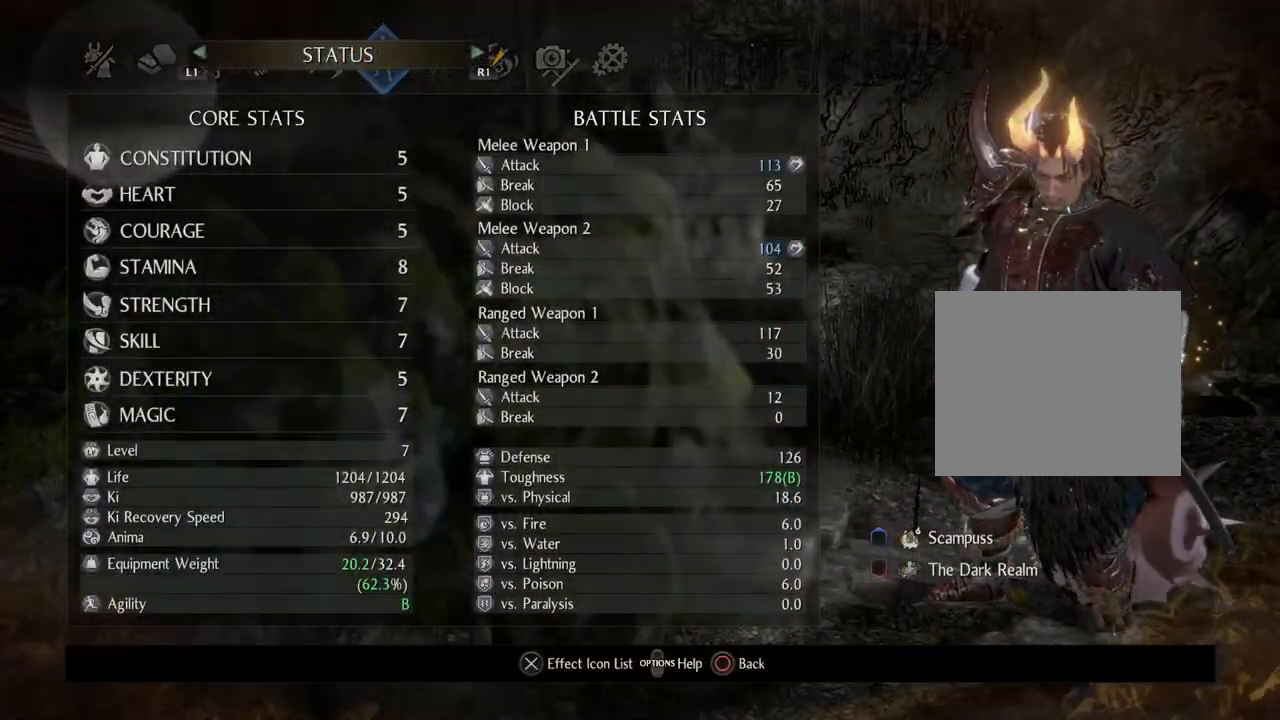
{"buttons": [], "left_stick": "center", "right_stick": "center", "events": []}
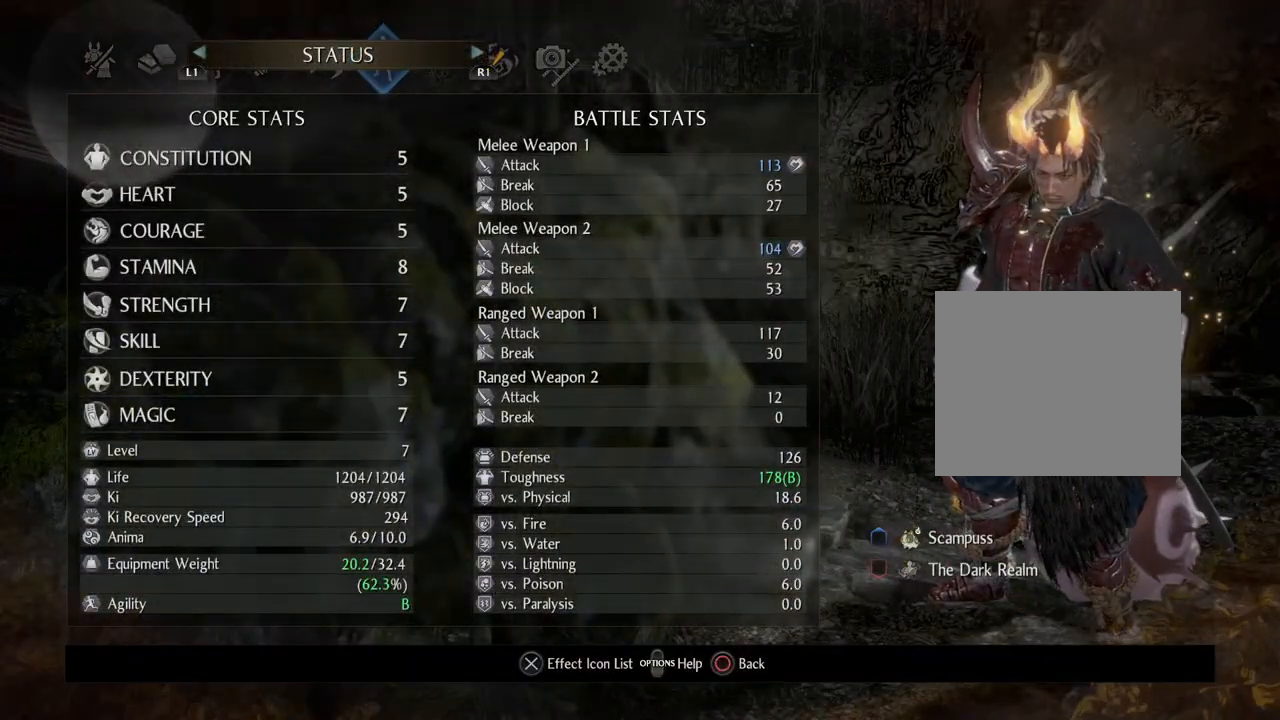
{"buttons": [], "left_stick": "up", "right_stick": "center", "events": [[150, "left_stick", "up"]]}
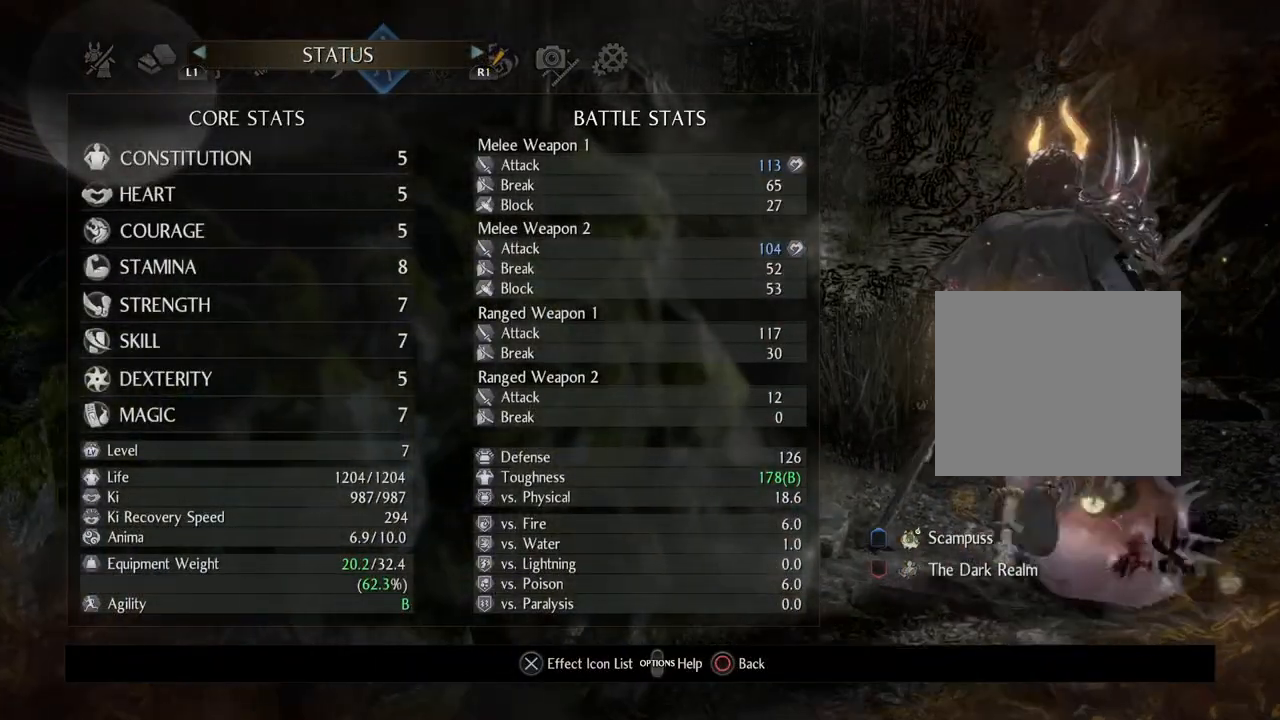
{"buttons": [], "left_stick": "up", "right_stick": "center", "events": []}
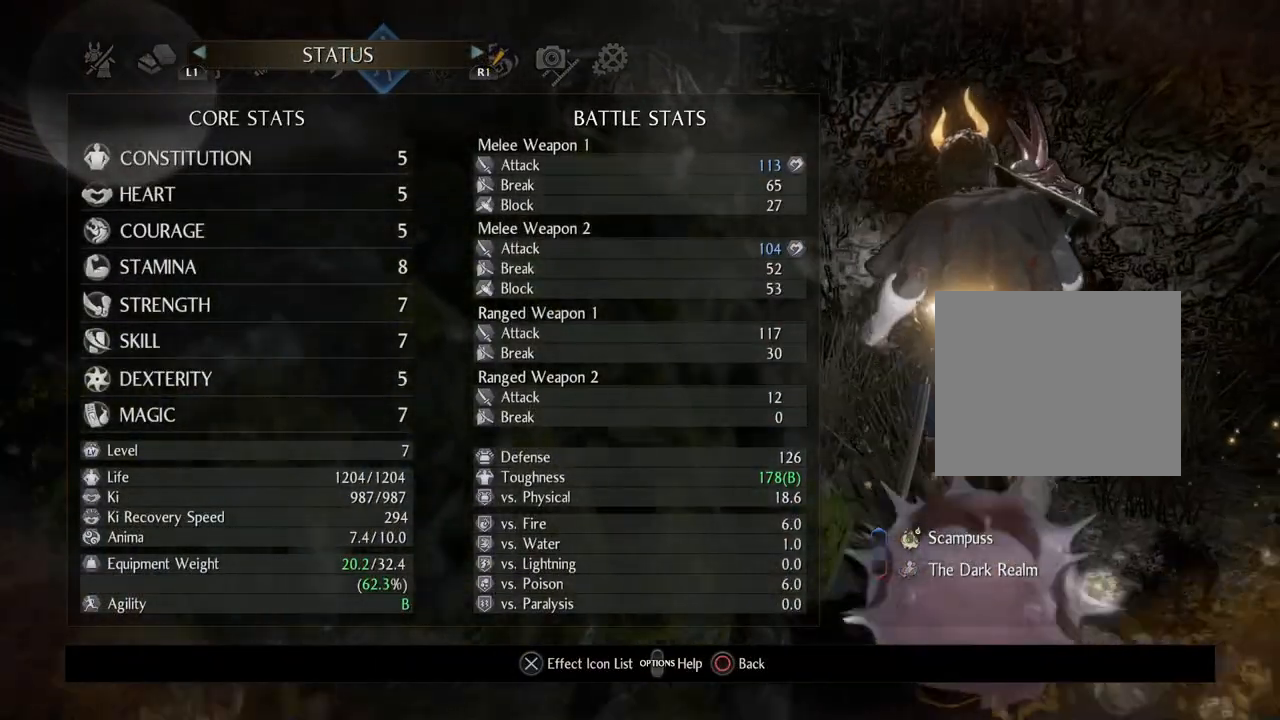
{"buttons": [], "left_stick": "center", "right_stick": "center", "events": [[50, "left_stick", "center"], [150, "left_stick", "down"], [317, "left_stick", "center"]]}
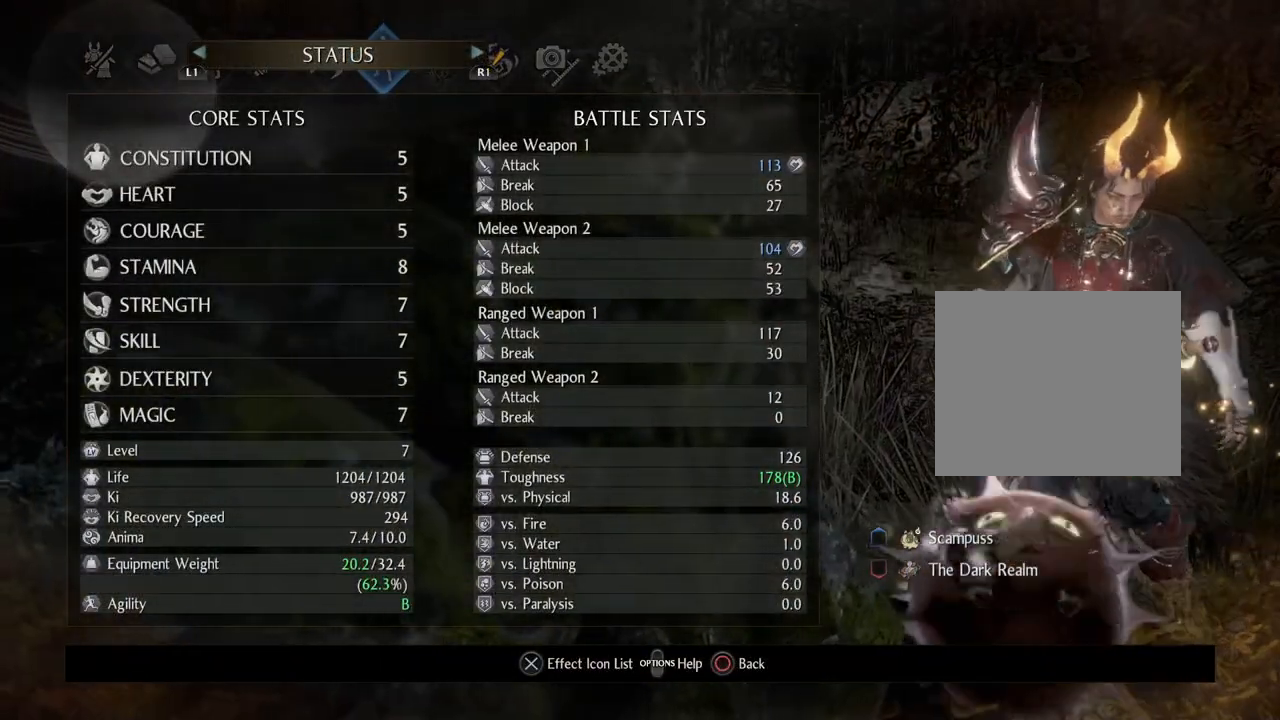
{"buttons": [], "left_stick": "center", "right_stick": "center", "events": [[83, "CROSS", "down"], [183, "CROSS", "up"]]}
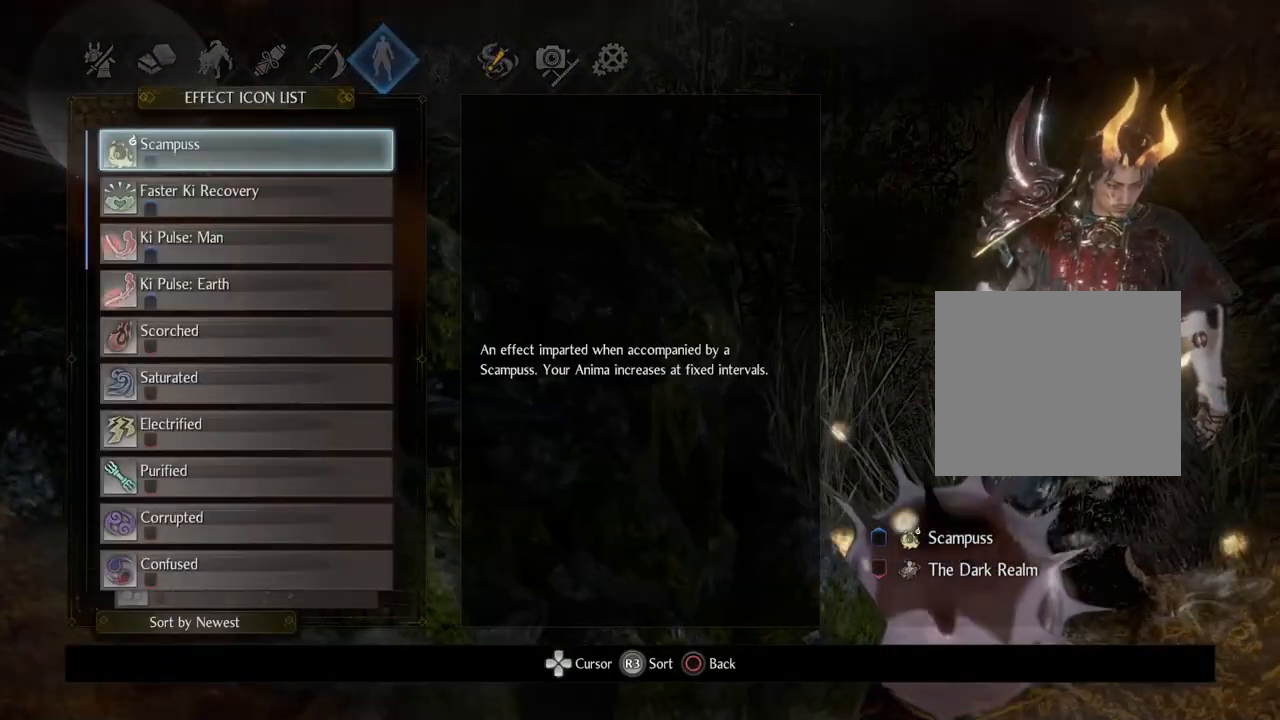
{"buttons": [], "left_stick": "center", "right_stick": "center", "events": []}
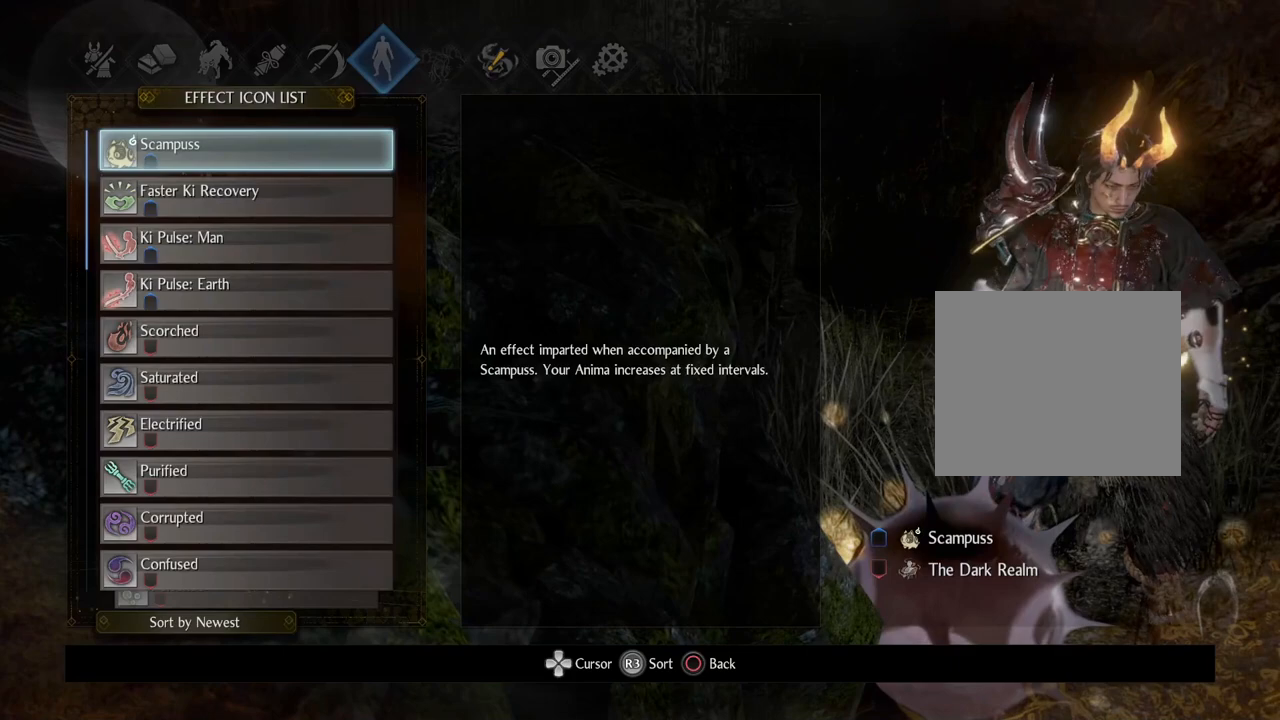
{"buttons": [], "left_stick": "center", "right_stick": "center"}
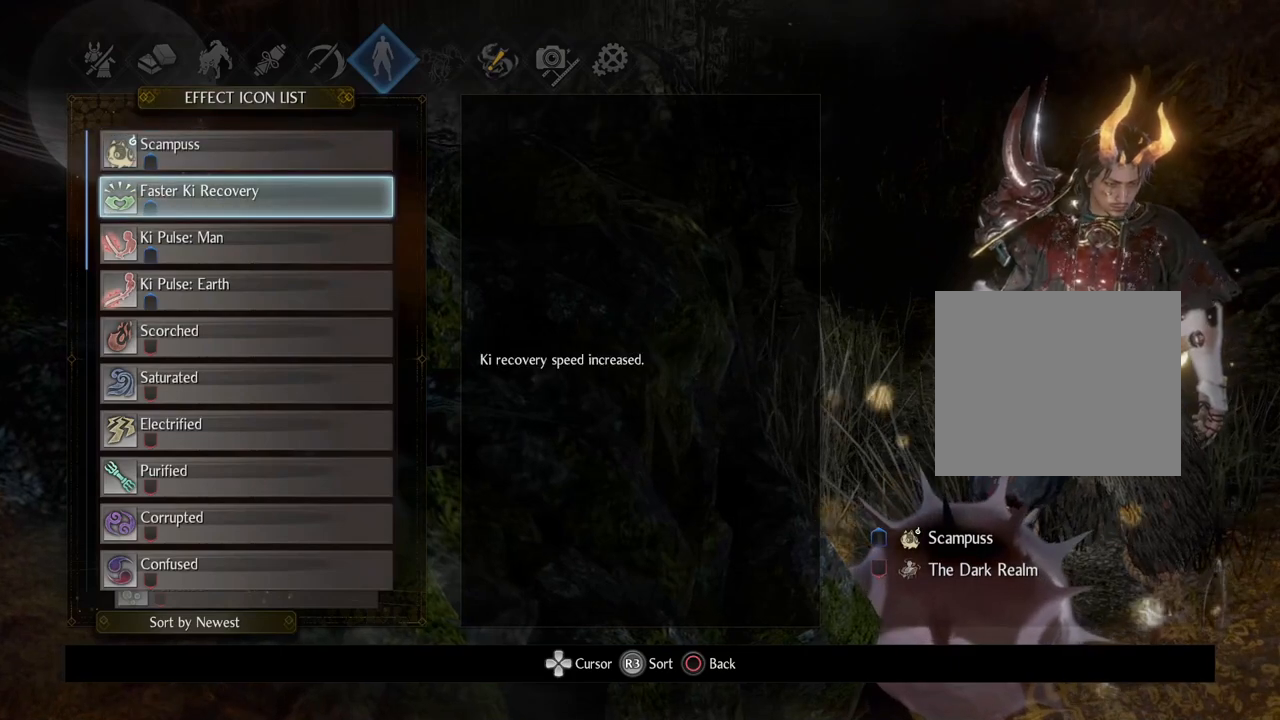
{"buttons": [], "left_stick": "center", "right_stick": "center", "events": [[300, "DPAD_RIGHT", "down"], [467, "DPAD_RIGHT", "up"]]}
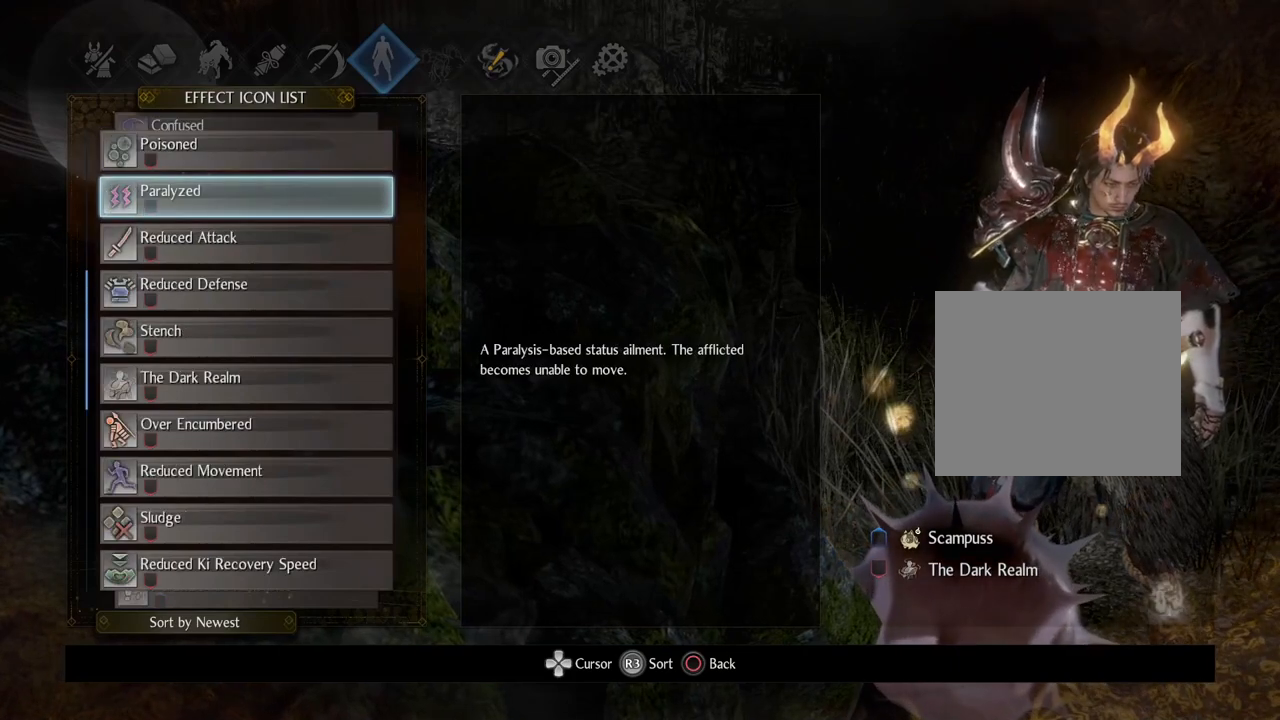
{"buttons": [], "left_stick": "center", "right_stick": "center", "events": []}
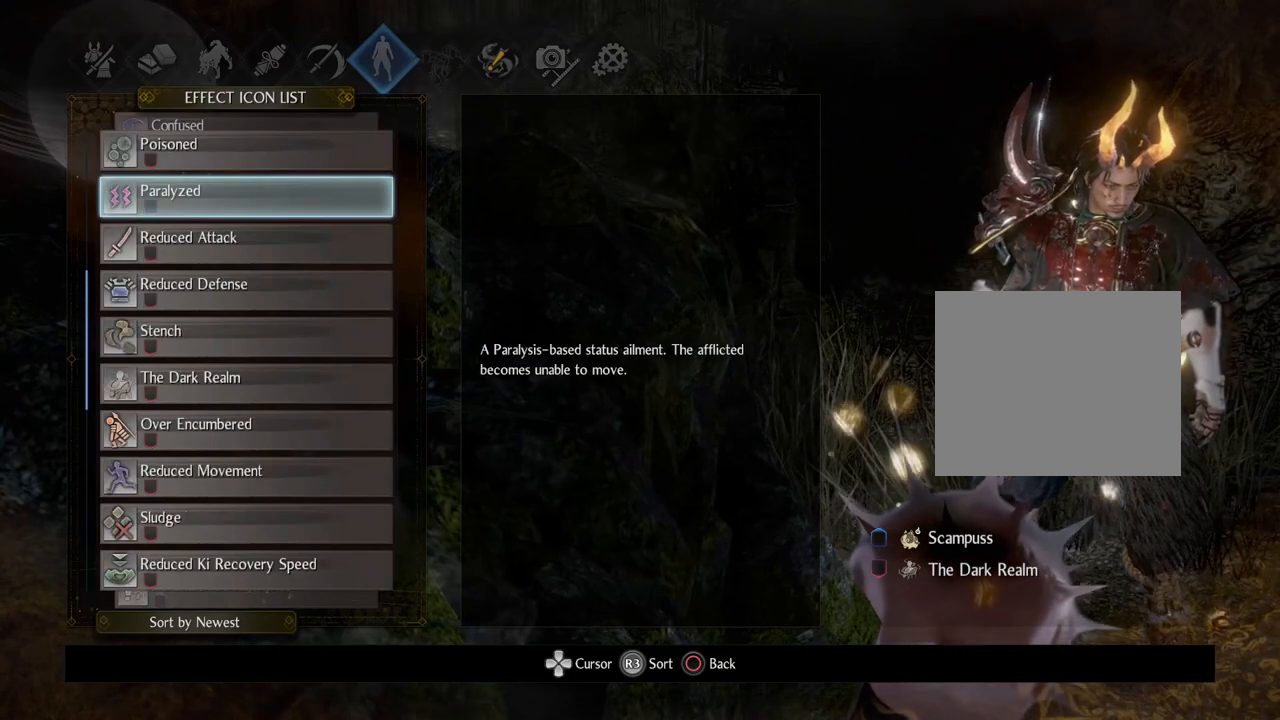
{"buttons": ["DPAD_DOWN"], "left_stick": "center", "right_stick": "center", "events": [[117, "DPAD_DOWN", "down"]]}
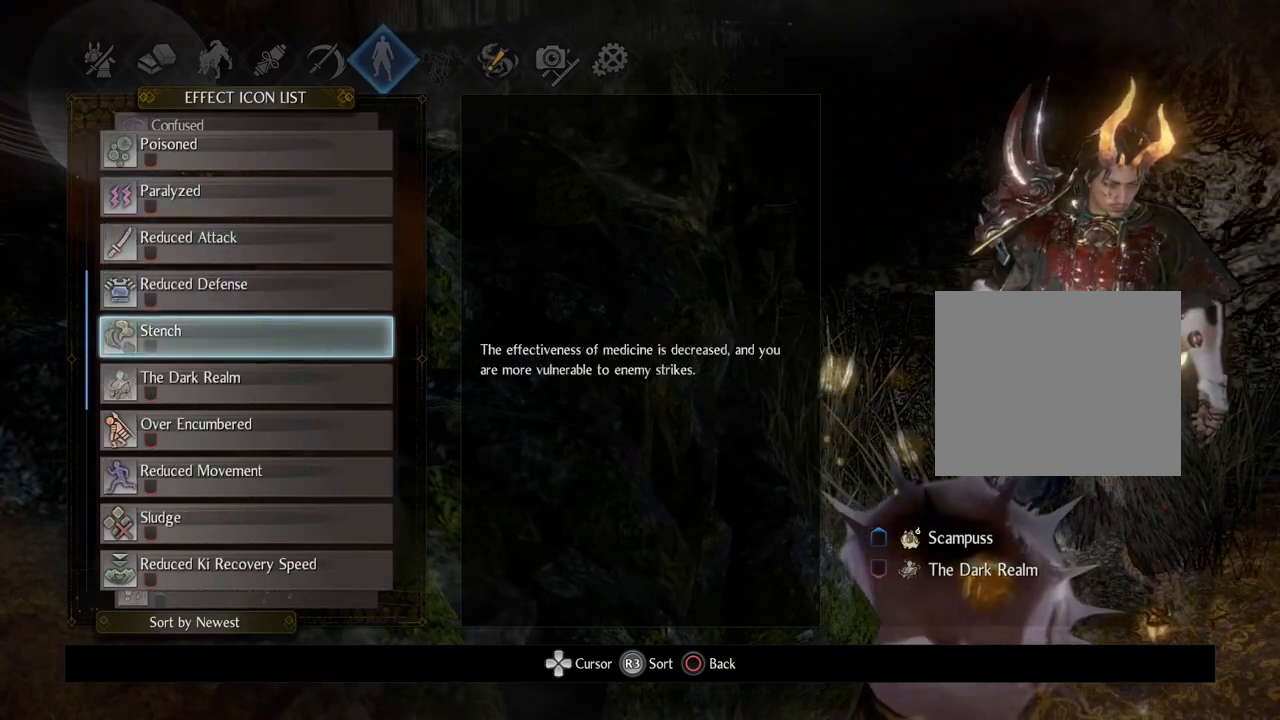
{"buttons": [], "left_stick": "center", "right_stick": "center", "events": [[83, "DPAD_DOWN", "up"]]}